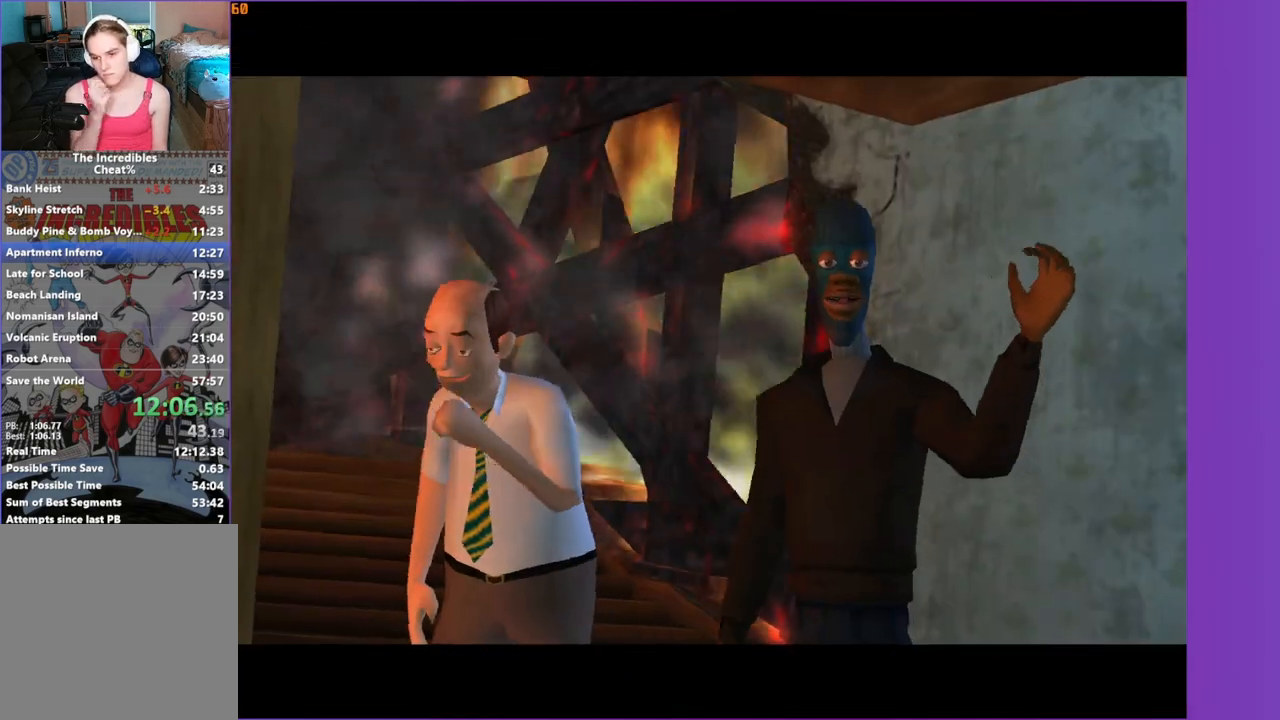
Gameplay with a controller (Xbox layout); each line is a JSON object with the inputs held at the frame after it. "events" lists button and stick changes between this image and that frame as [ms after this image, input, new state], when the widget could be followed in between.
{"buttons": [], "left_stick": "up-right", "right_stick": "center", "events": []}
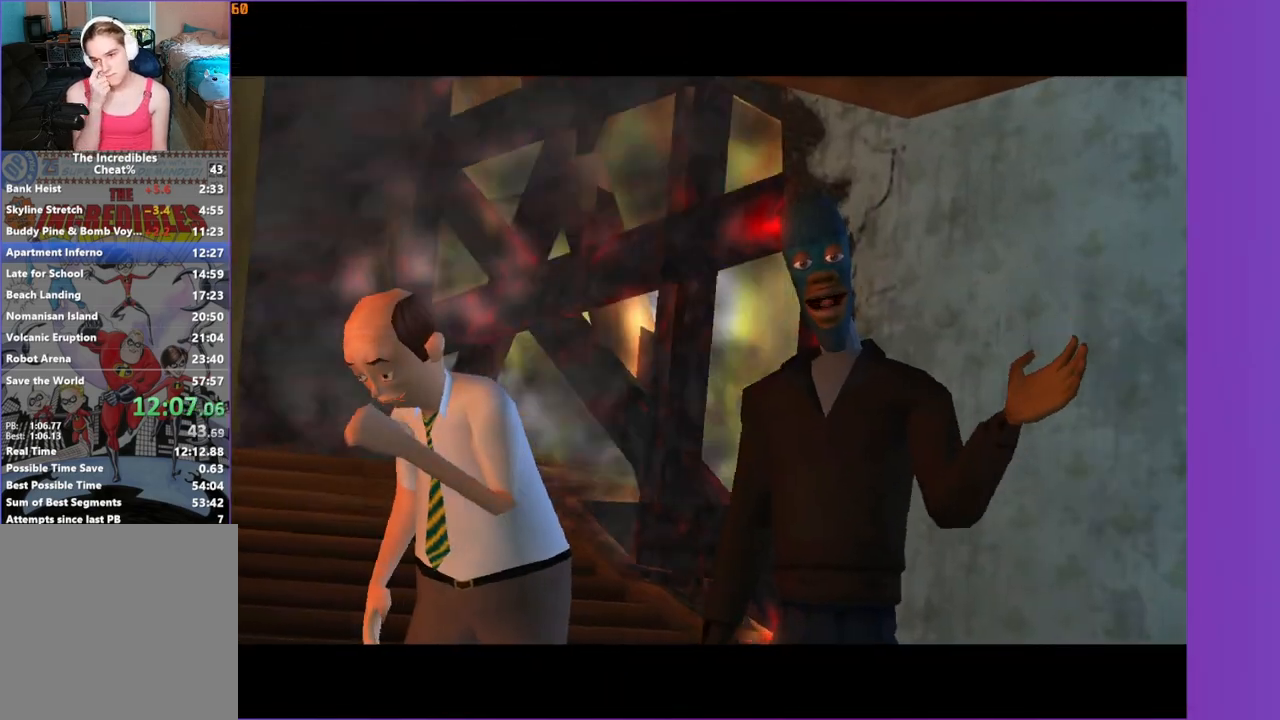
{"buttons": [], "left_stick": "up-right", "right_stick": "center", "events": []}
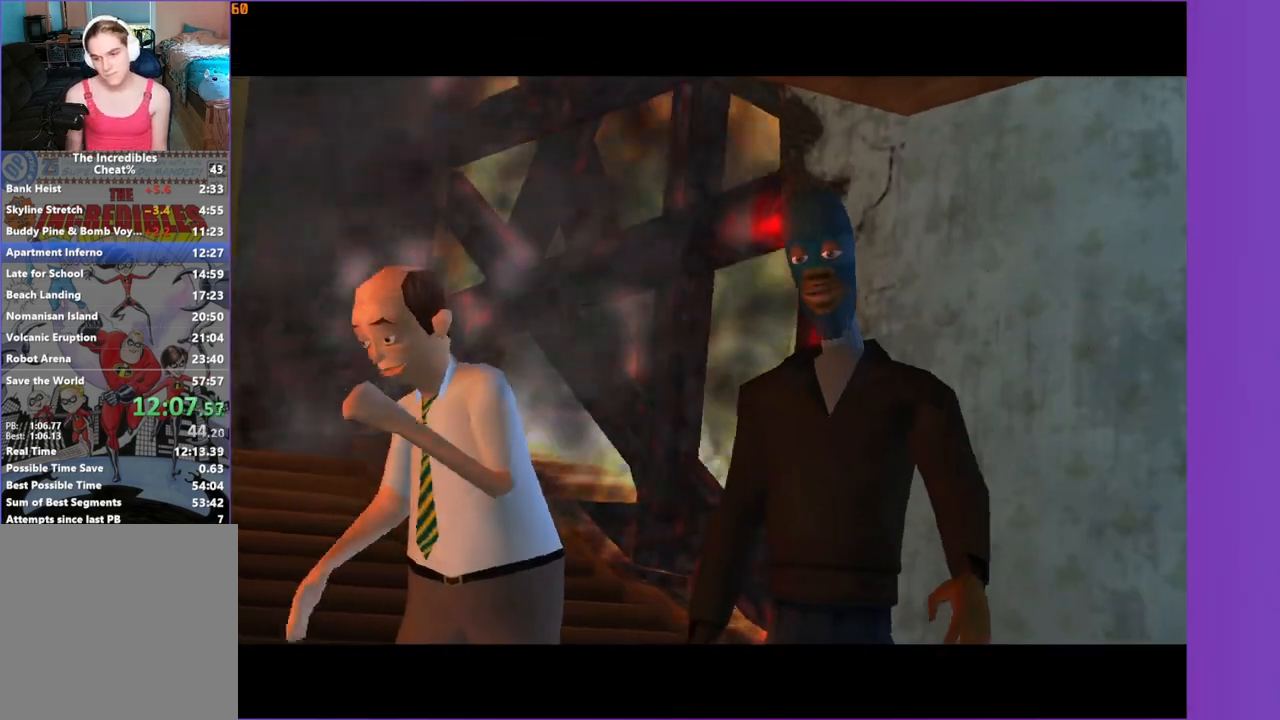
{"buttons": [], "left_stick": "up-right", "right_stick": "center", "events": []}
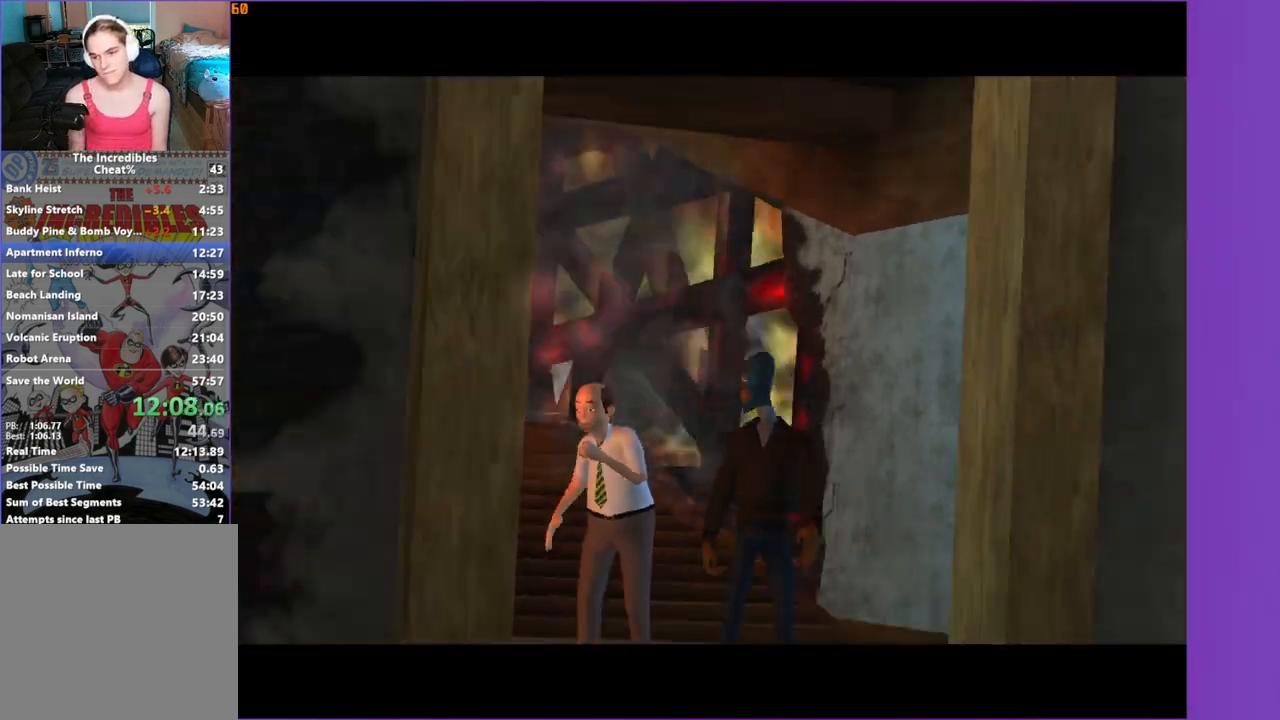
{"buttons": [], "left_stick": "up-right", "right_stick": "center", "events": []}
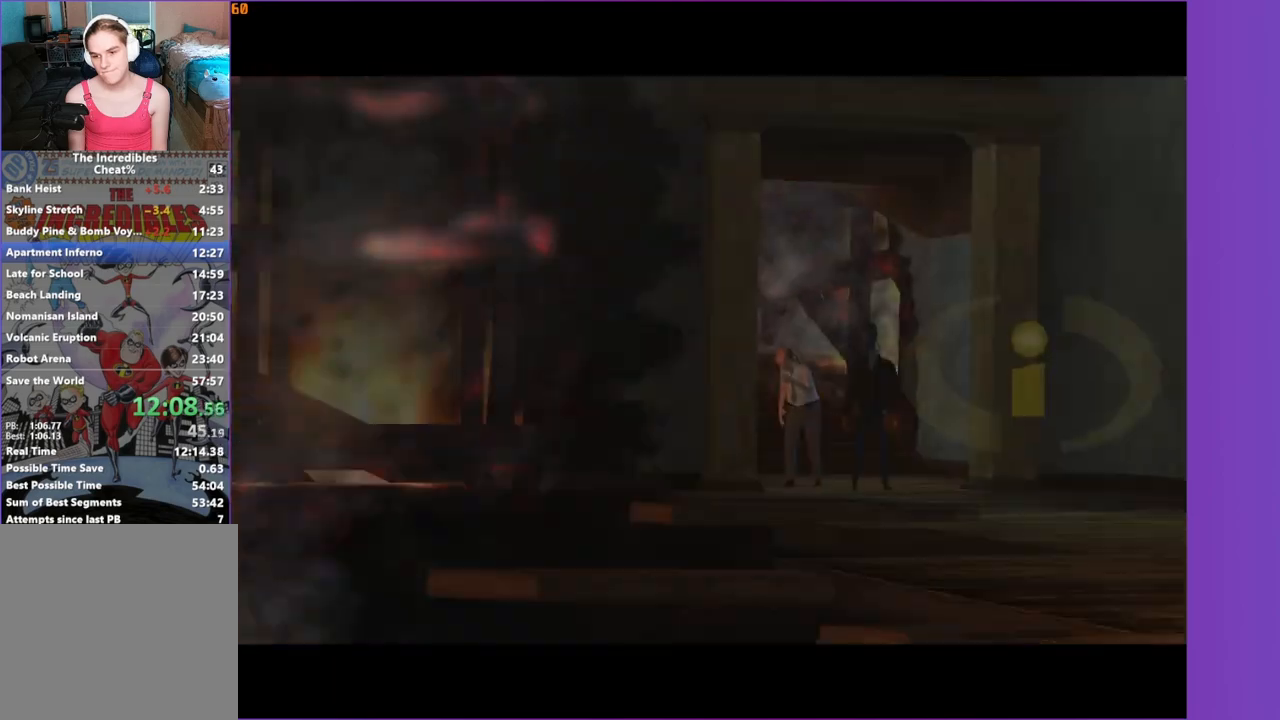
{"buttons": [], "left_stick": "up-right", "right_stick": "center", "events": []}
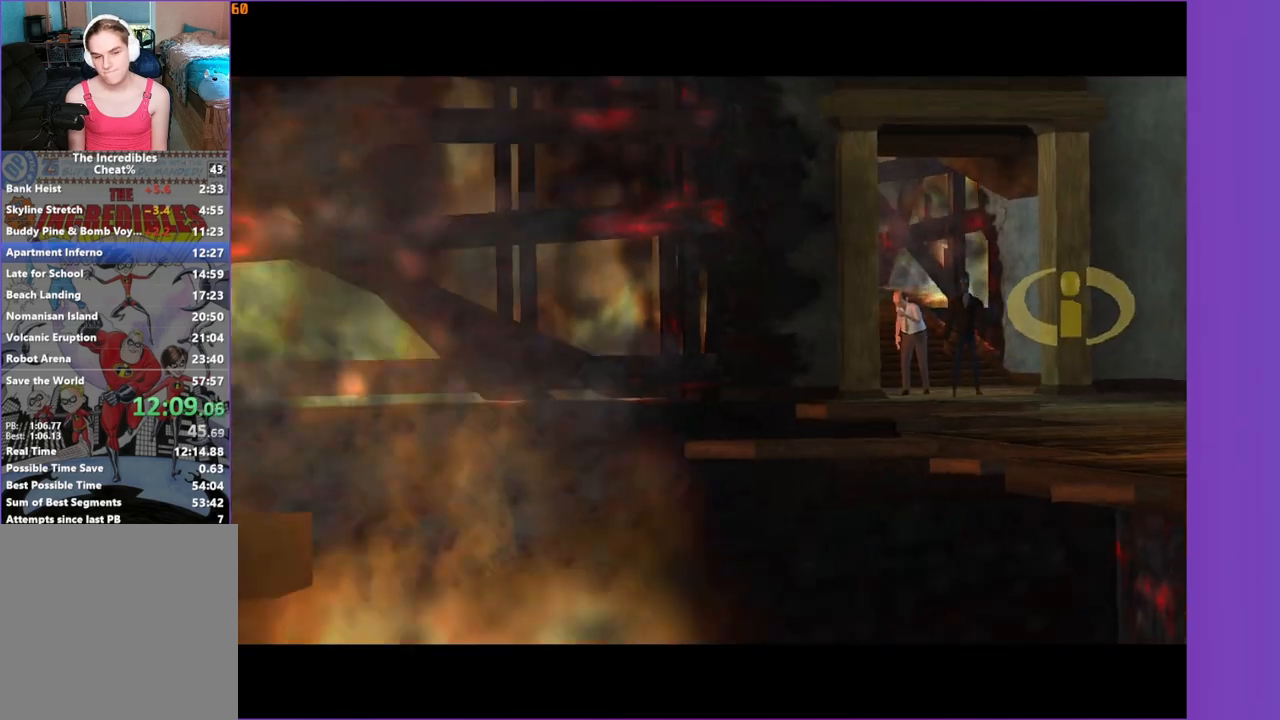
{"buttons": [], "left_stick": "up-right", "right_stick": "center", "events": []}
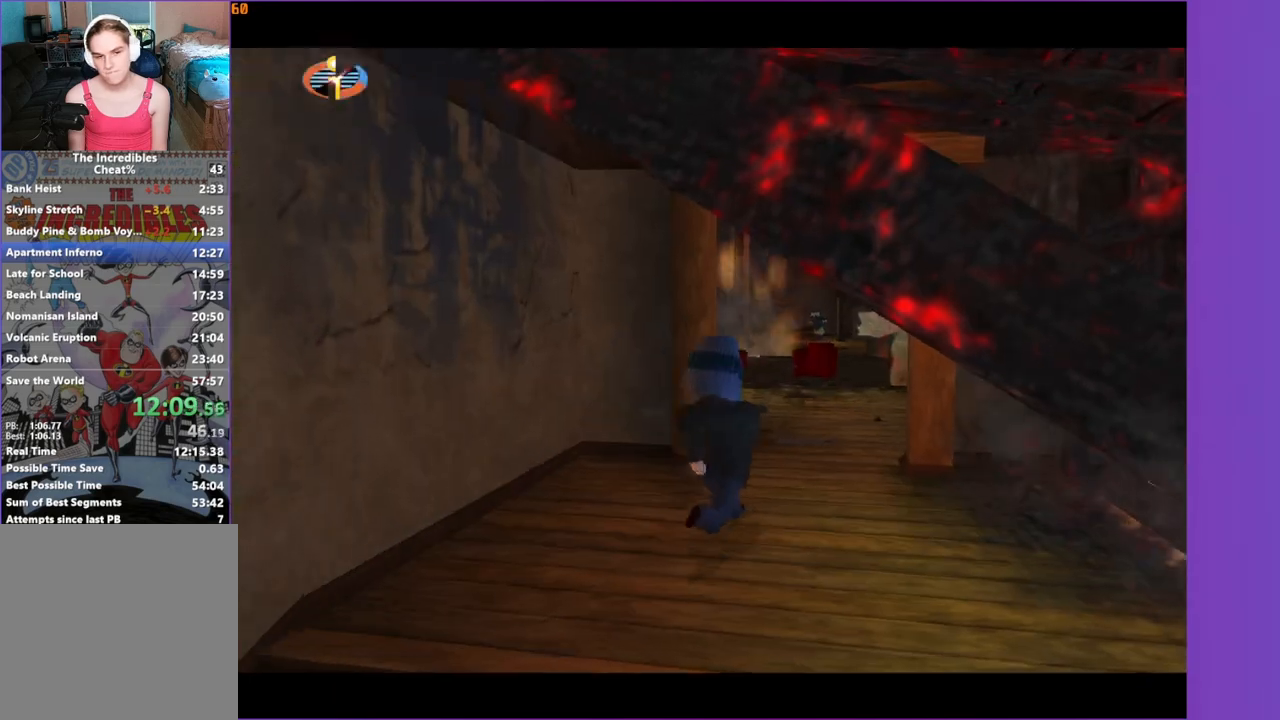
{"buttons": [], "left_stick": "up", "right_stick": "center", "events": [[450, "left_stick", "up"]]}
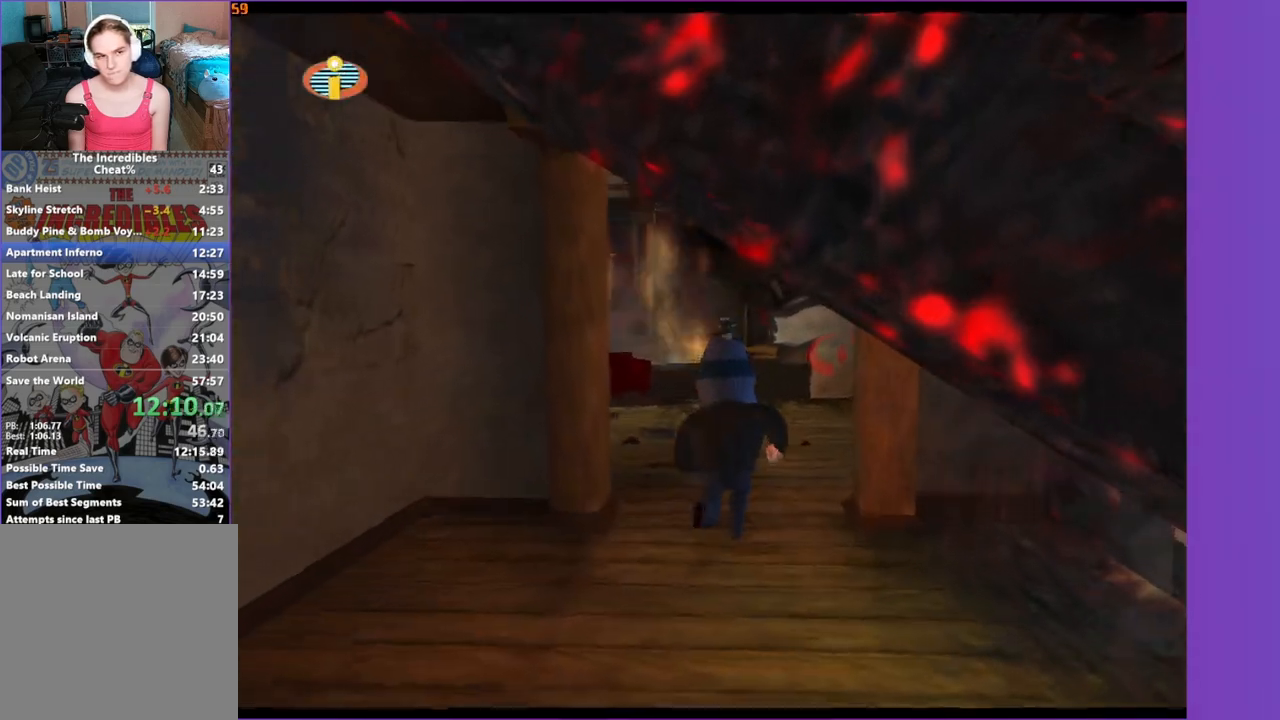
{"buttons": ["Y"], "left_stick": "up-left", "right_stick": "right", "events": [[133, "Y", "down"], [317, "left_stick", "up-left"], [417, "right_stick", "right"]]}
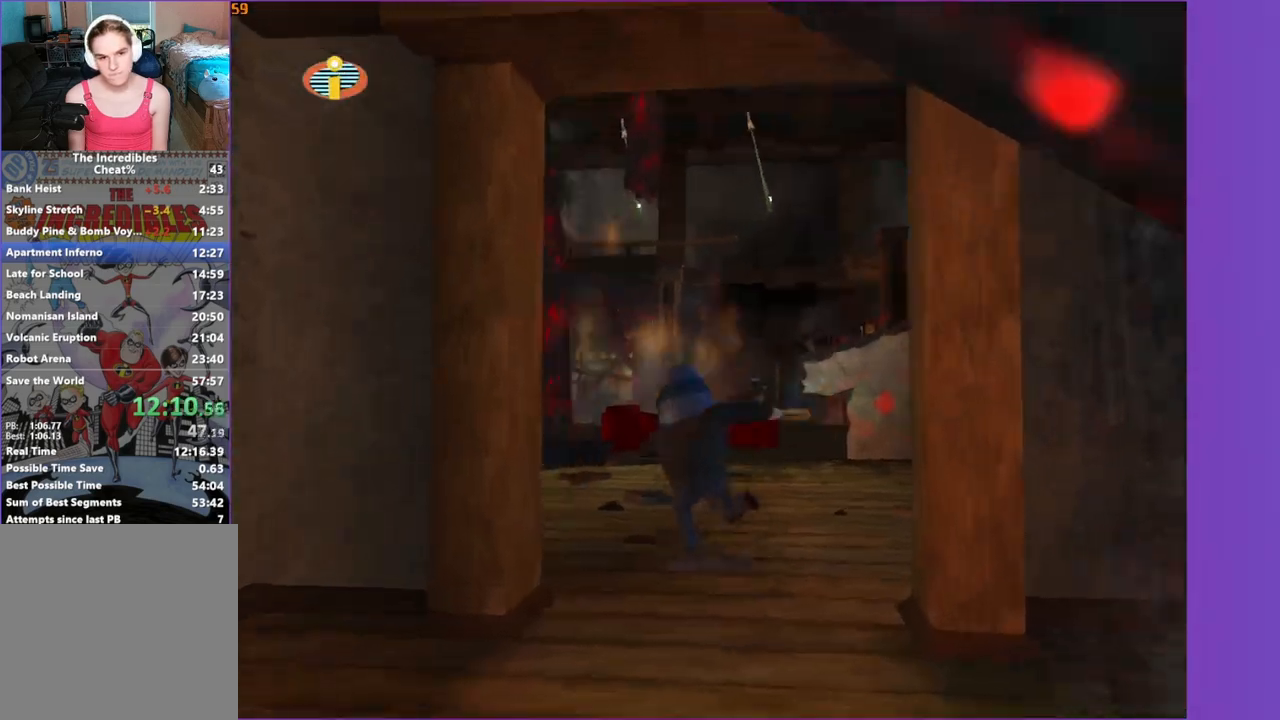
{"buttons": ["Y"], "left_stick": "up-left", "right_stick": "center", "events": [[50, "right_stick", "center"], [200, "right_stick", "right"], [317, "right_stick", "center"]]}
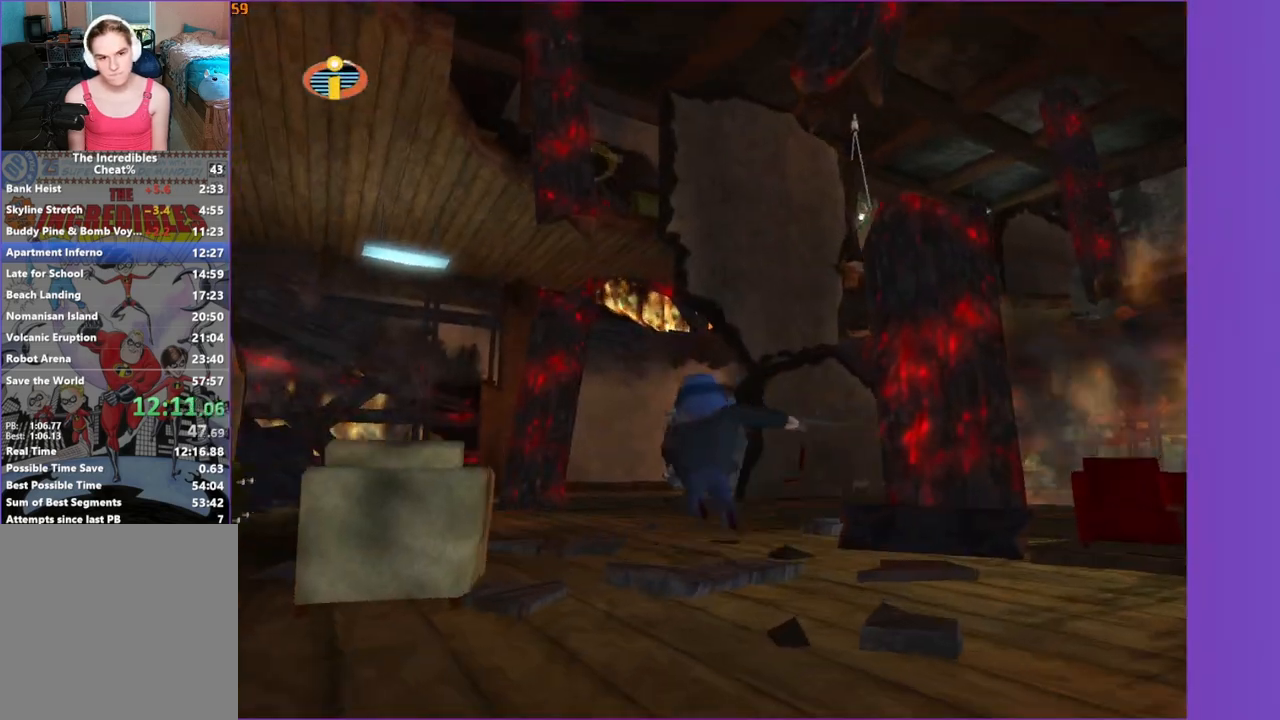
{"buttons": ["Y"], "left_stick": "up-left", "right_stick": "center", "events": [[67, "left_stick", "left"], [417, "left_stick", "up-left"]]}
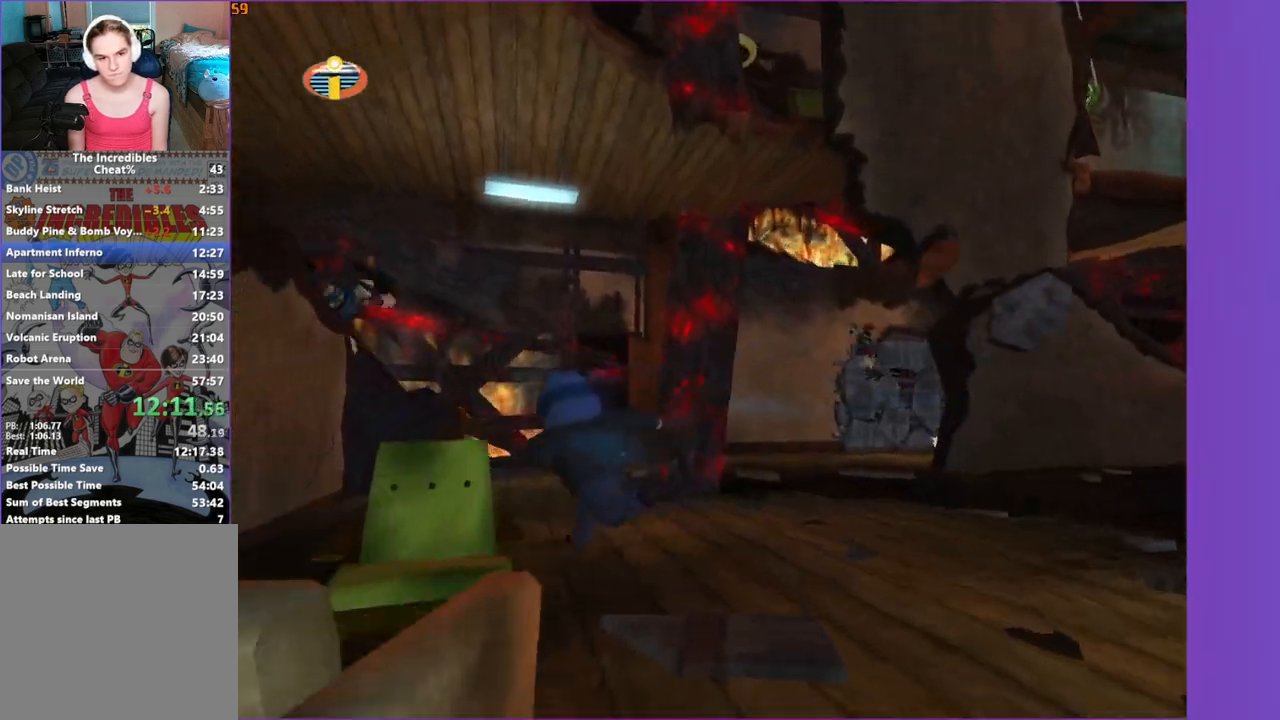
{"buttons": ["Y"], "left_stick": "up-right", "right_stick": "center", "events": [[183, "left_stick", "up"], [483, "left_stick", "up-right"]]}
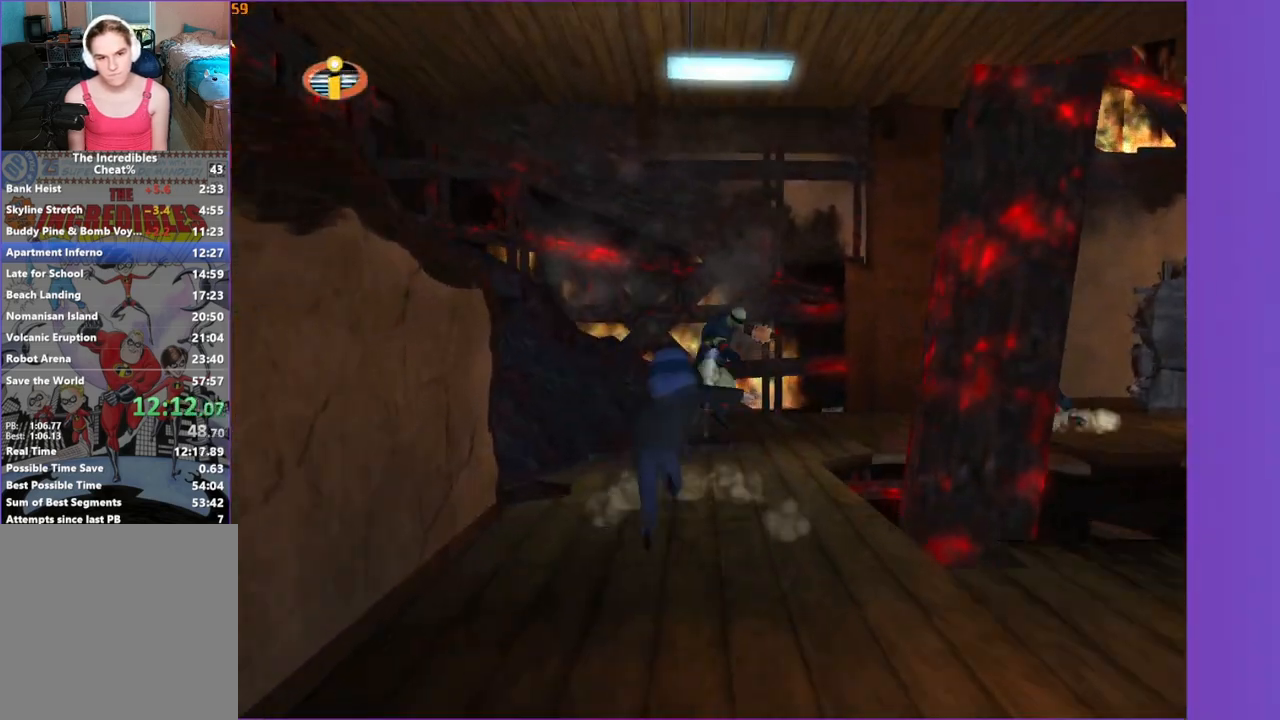
{"buttons": ["Y"], "left_stick": "up", "right_stick": "center", "events": [[133, "right_stick", "left"], [283, "right_stick", "center"], [467, "left_stick", "up"]]}
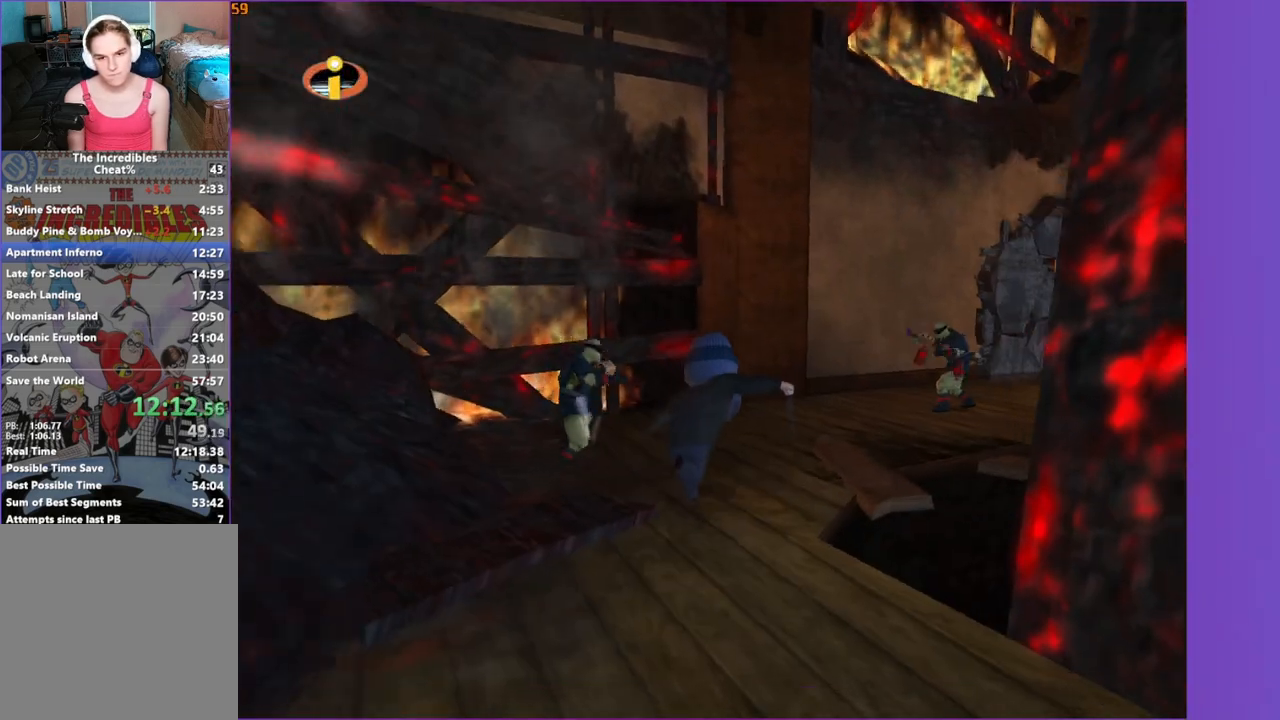
{"buttons": ["Y"], "left_stick": "up-right", "right_stick": "center", "events": [[83, "left_stick", "up-right"], [267, "right_stick", "left"], [400, "right_stick", "center"]]}
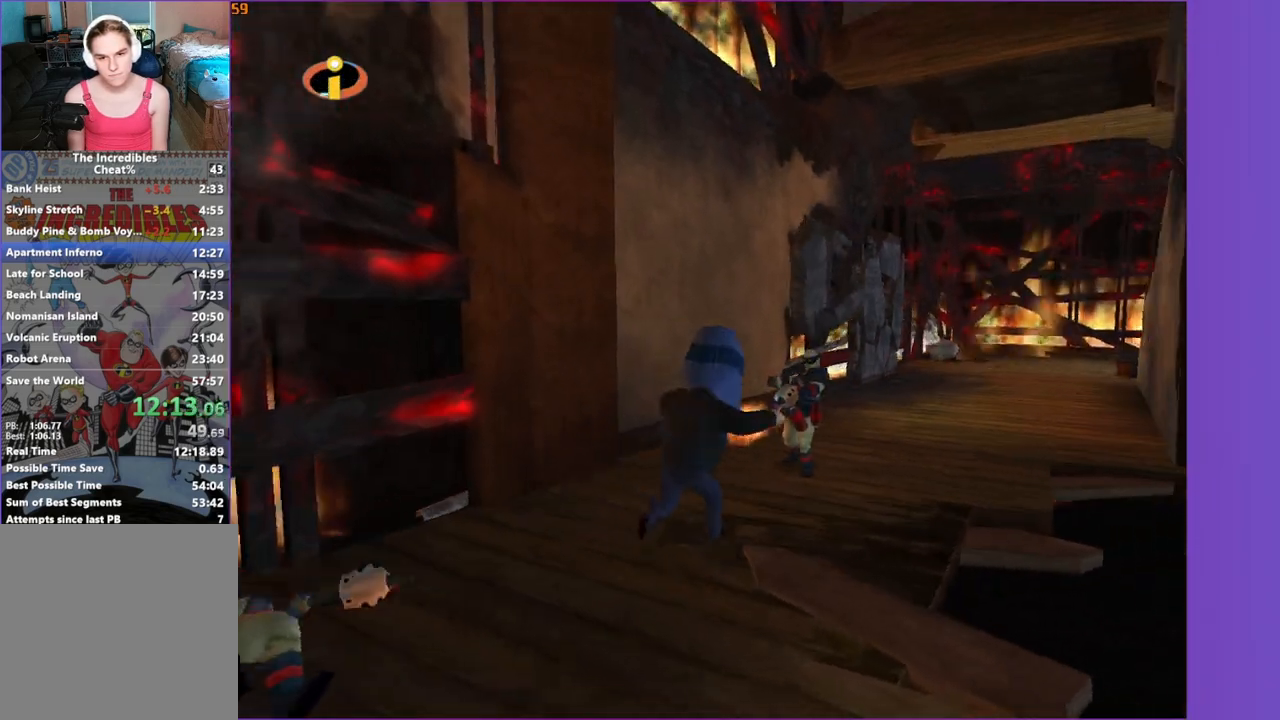
{"buttons": [], "left_stick": "up-right", "right_stick": "center", "events": [[367, "Y", "up"]]}
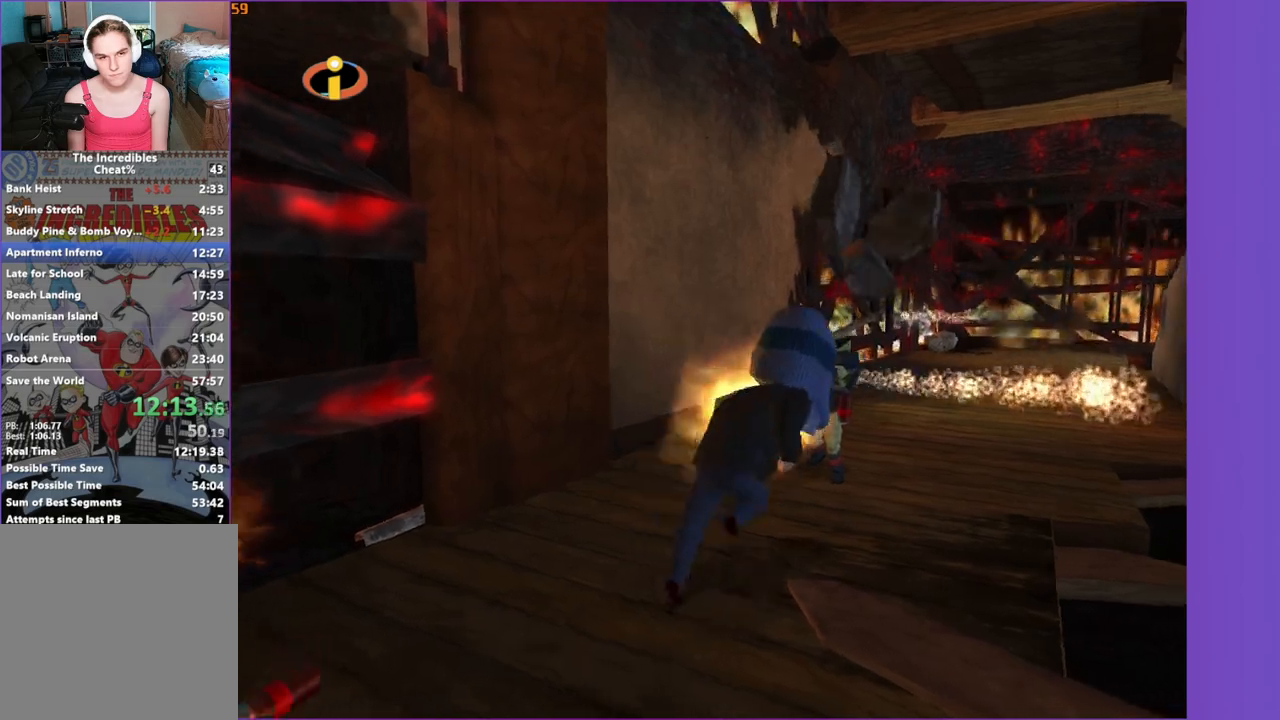
{"buttons": [], "left_stick": "up-right", "right_stick": "center", "events": [[200, "A", "down"], [417, "A", "up"]]}
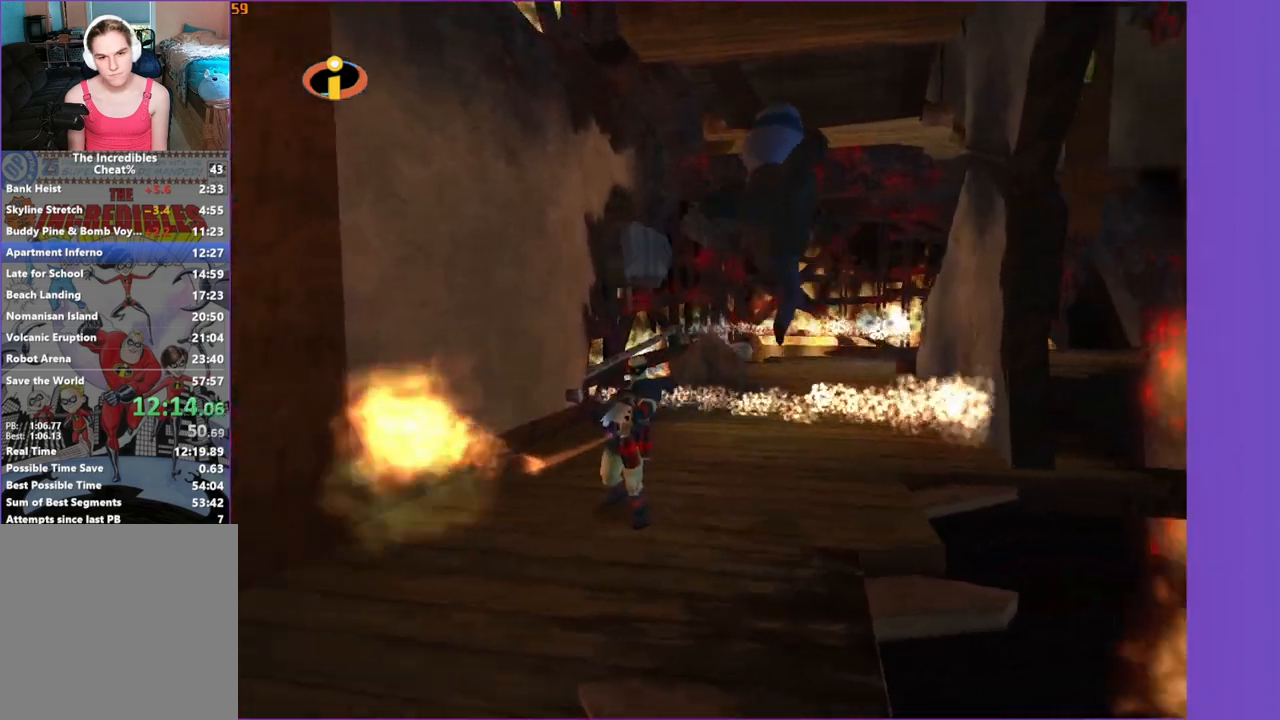
{"buttons": [], "left_stick": "up-left", "right_stick": "center", "events": [[367, "left_stick", "up"], [500, "left_stick", "up-left"]]}
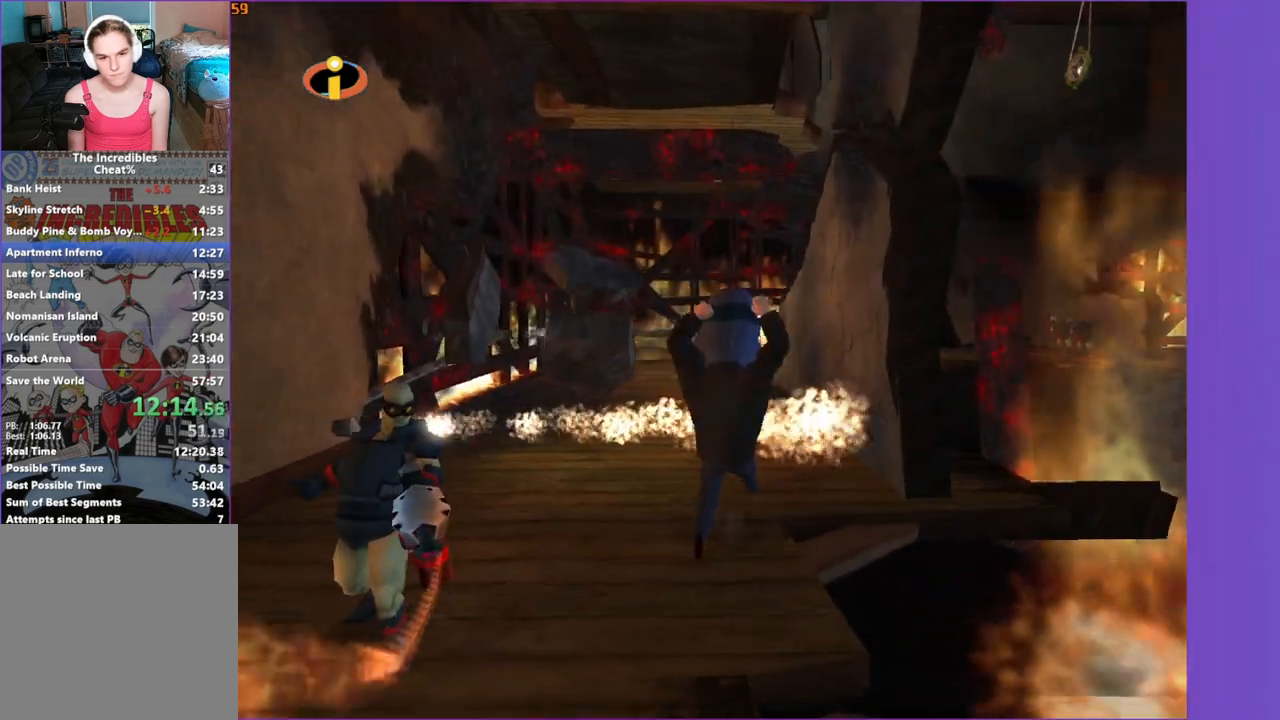
{"buttons": ["A"], "left_stick": "up", "right_stick": "center", "events": [[33, "A", "down"], [217, "left_stick", "up"]]}
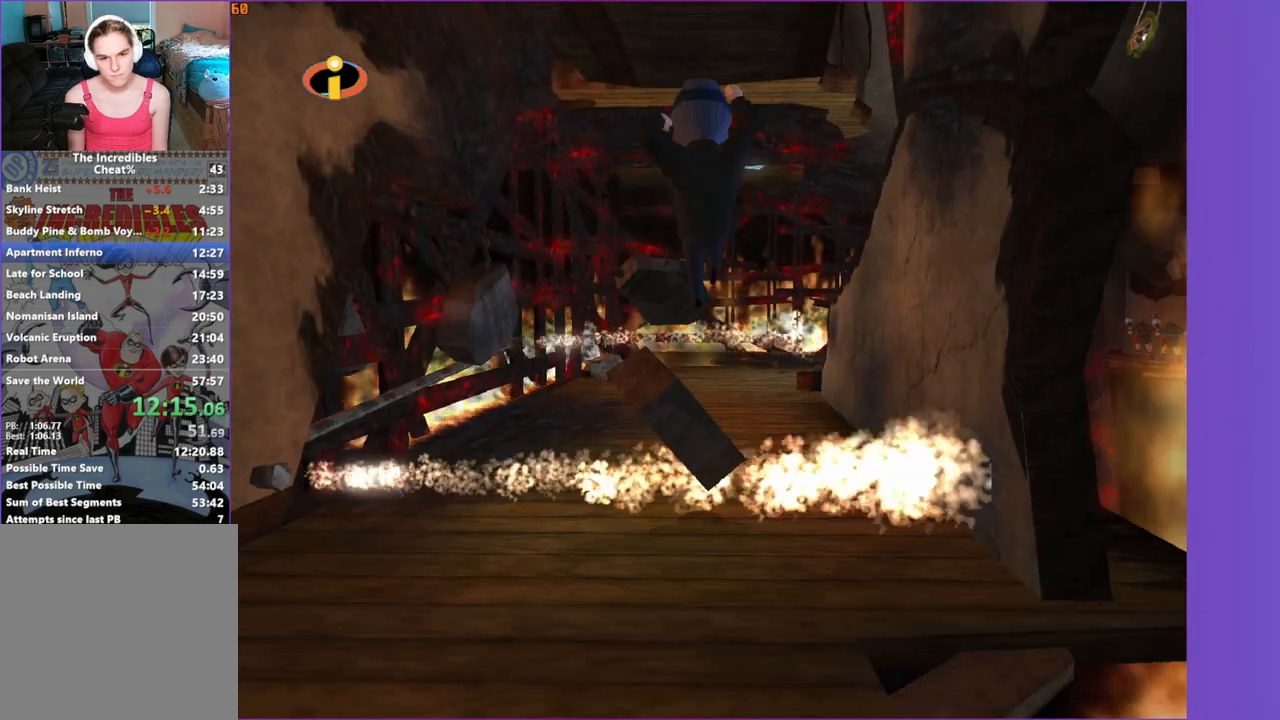
{"buttons": [], "left_stick": "up", "right_stick": "center", "events": [[317, "A", "up"]]}
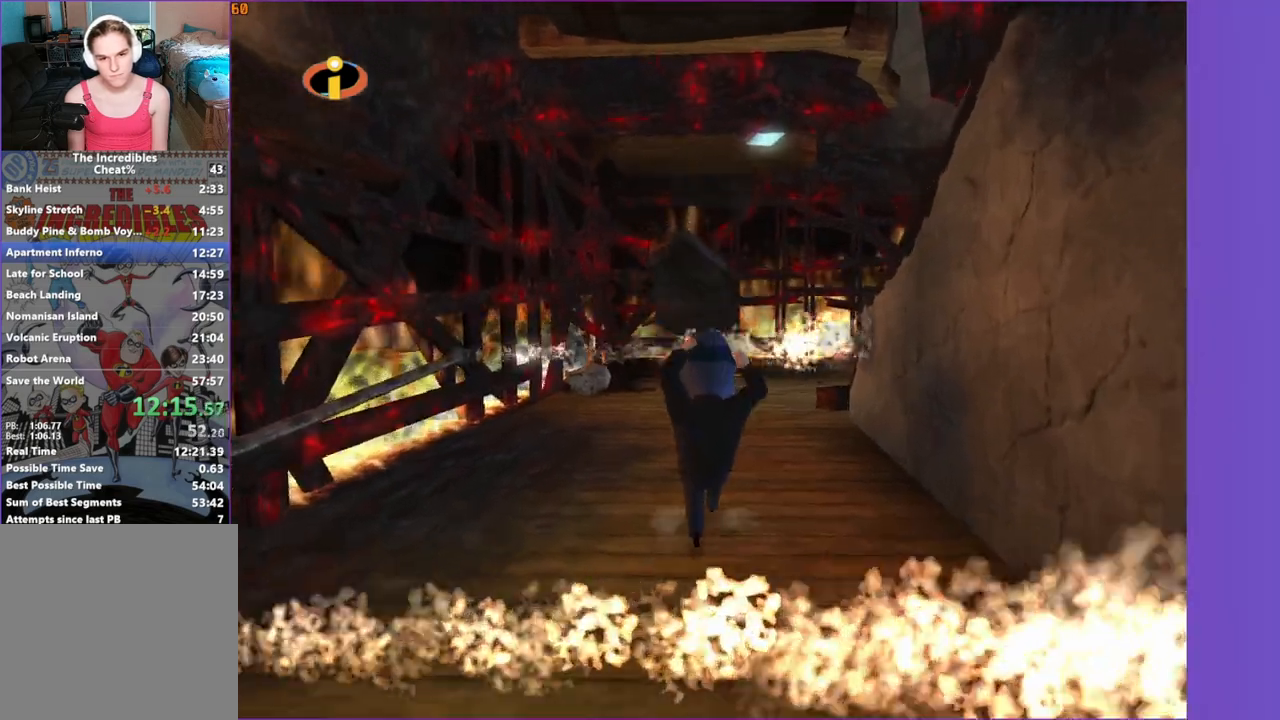
{"buttons": ["A", "R1"], "left_stick": "up", "right_stick": "center", "events": [[467, "R1", "down"], [500, "A", "down"]]}
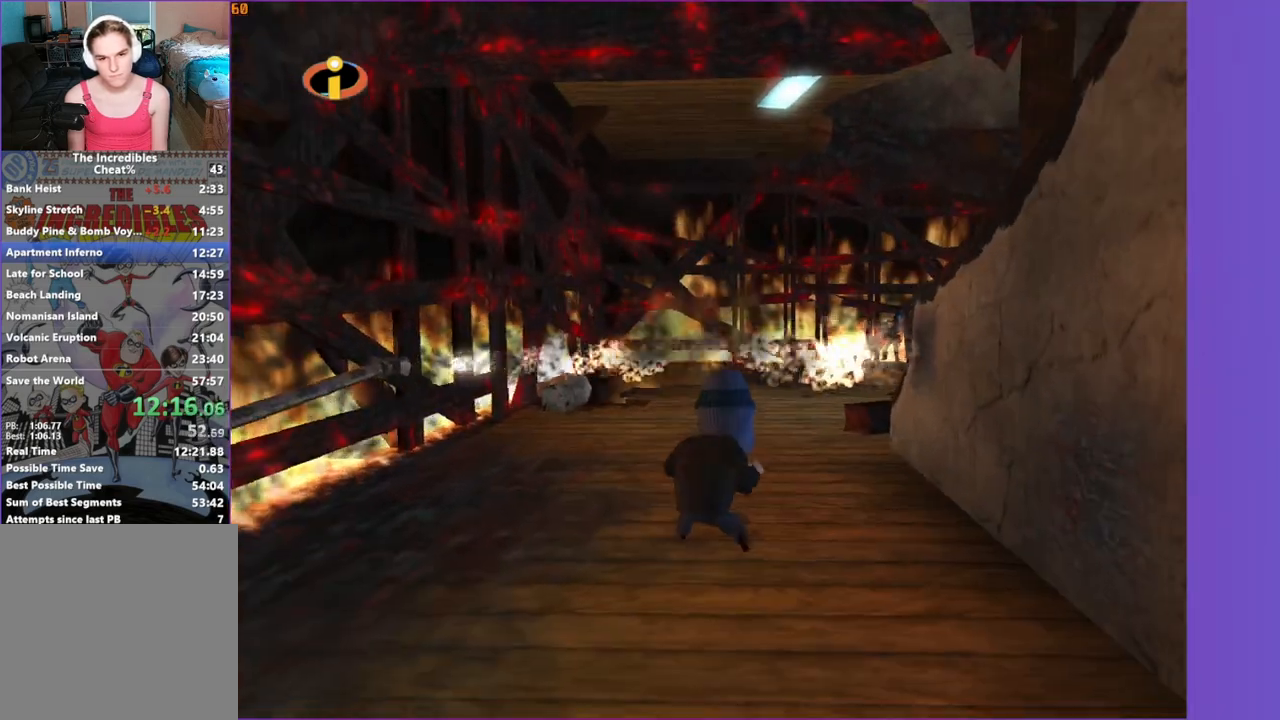
{"buttons": ["A"], "left_stick": "up", "right_stick": "center", "events": [[133, "R1", "up"], [167, "A", "up"], [433, "A", "down"]]}
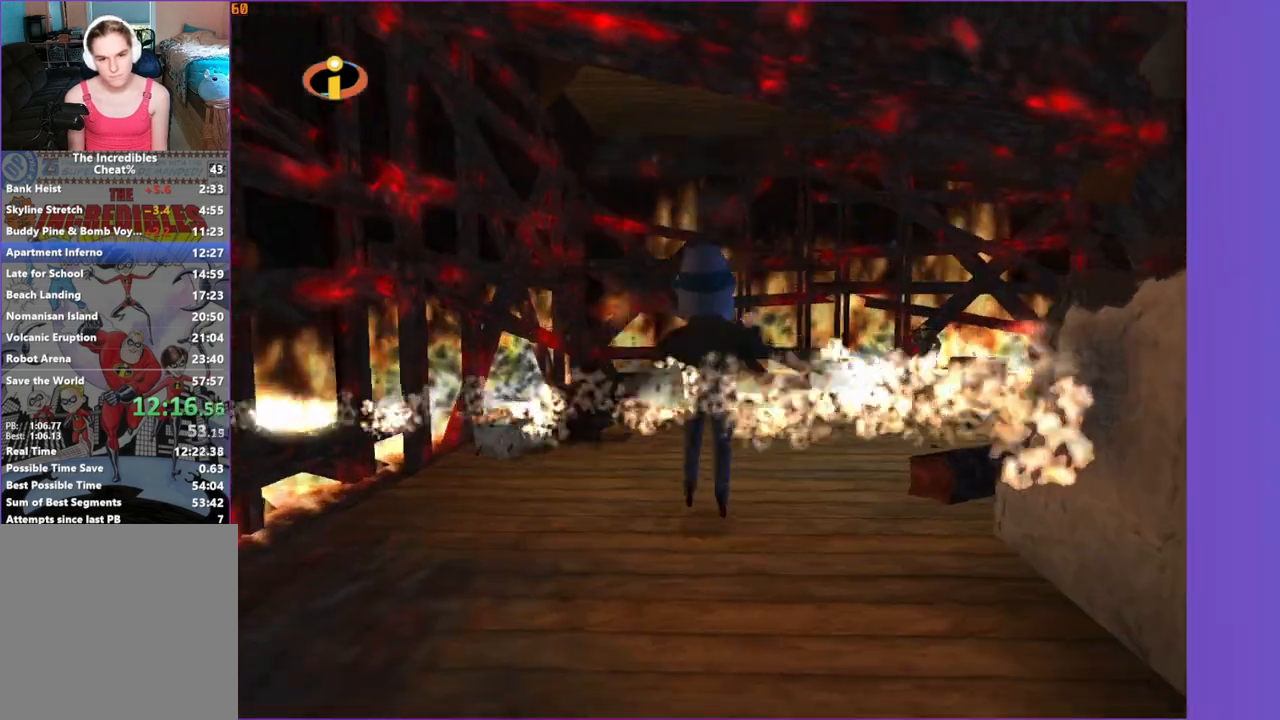
{"buttons": [], "left_stick": "up", "right_stick": "left", "events": [[17, "A", "up"], [100, "right_stick", "left"]]}
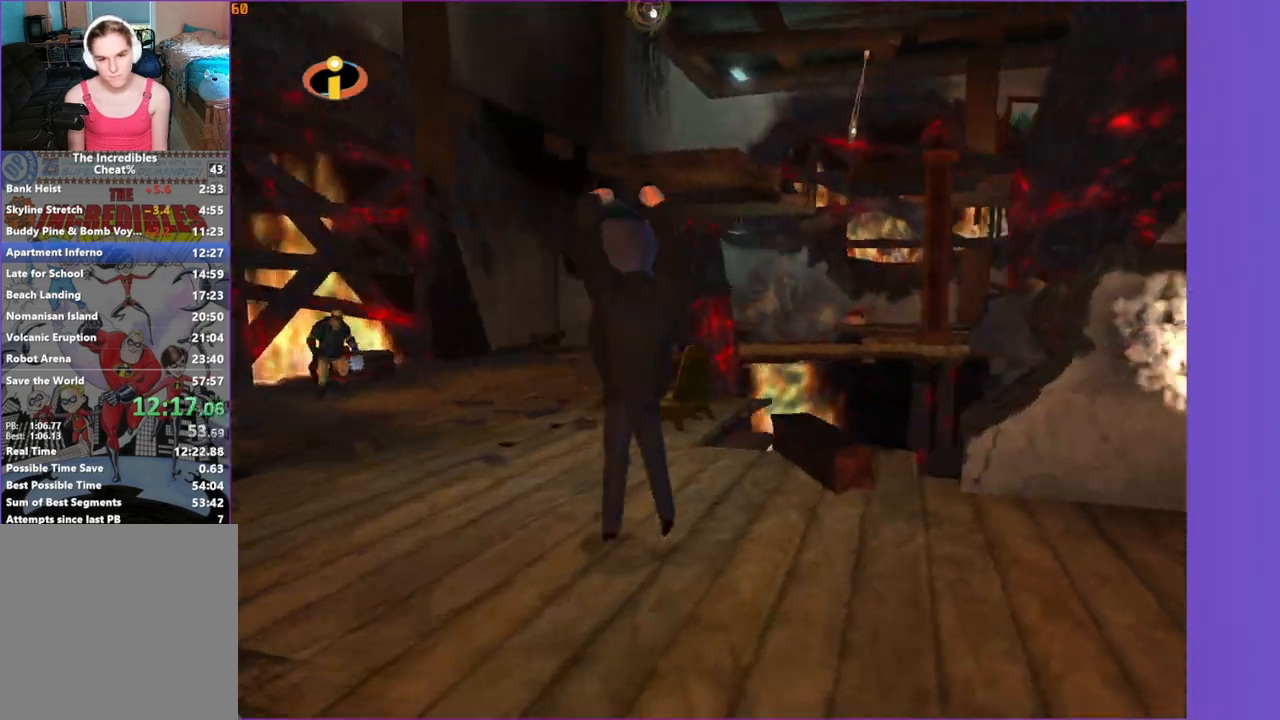
{"buttons": [], "left_stick": "up-left", "right_stick": "left", "events": [[150, "left_stick", "up-left"], [167, "right_stick", "center"], [233, "A", "down"], [283, "left_stick", "up"], [350, "A", "up"], [383, "left_stick", "up-left"], [450, "right_stick", "left"]]}
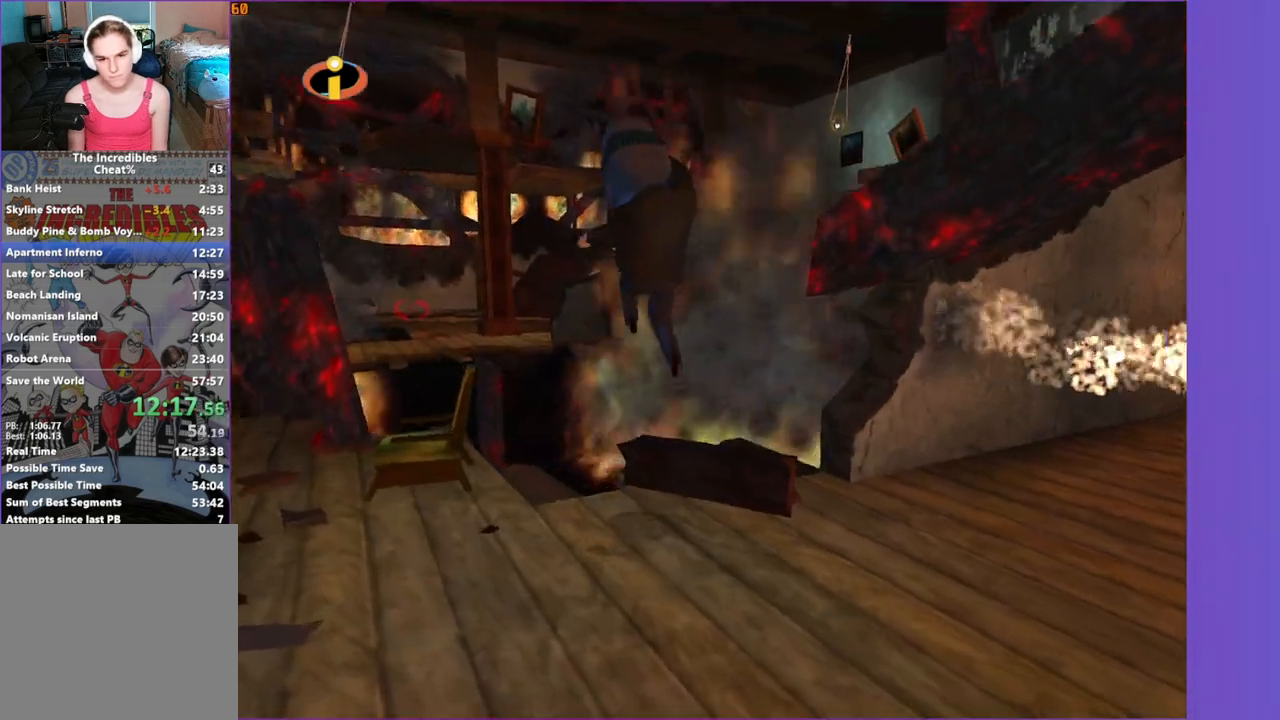
{"buttons": ["A", "R1"], "left_stick": "center", "right_stick": "center", "events": [[100, "right_stick", "center"], [217, "left_stick", "up"], [383, "left_stick", "center"], [417, "R1", "down"], [483, "A", "down"]]}
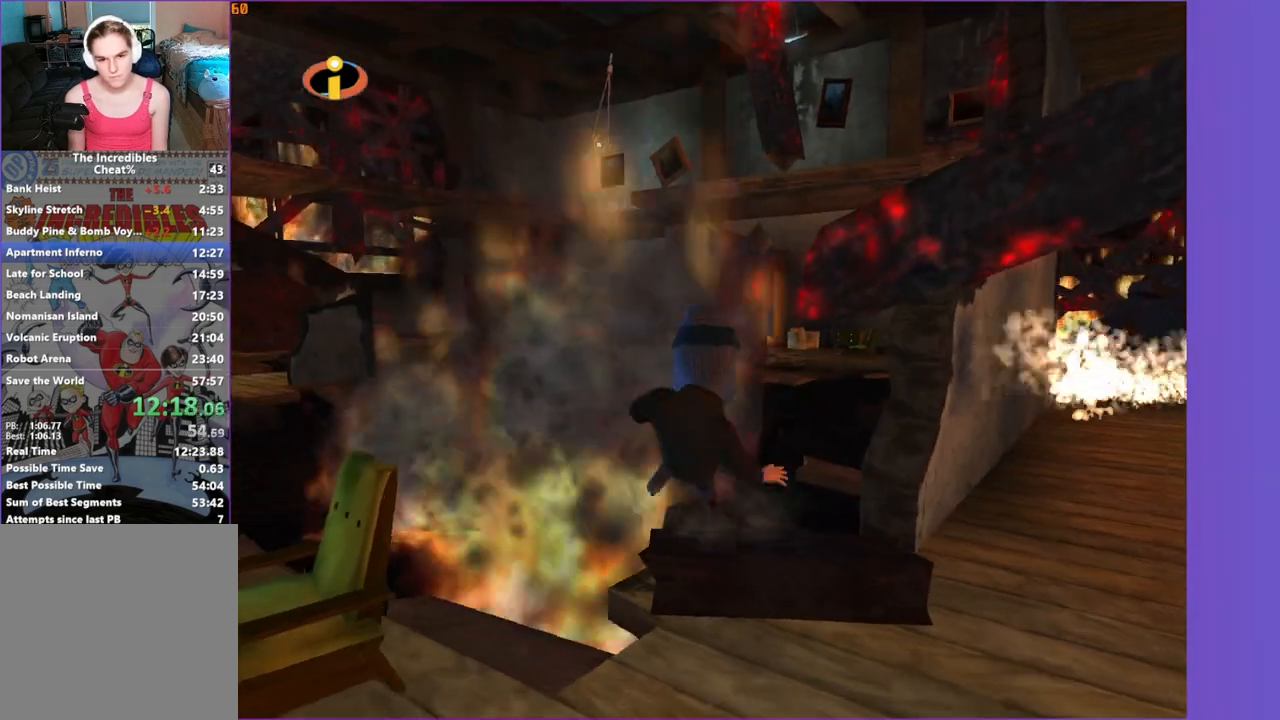
{"buttons": ["R1"], "left_stick": "up-right", "right_stick": "center", "events": [[83, "A", "up"], [167, "left_stick", "up-right"], [250, "X", "down"], [383, "X", "up"]]}
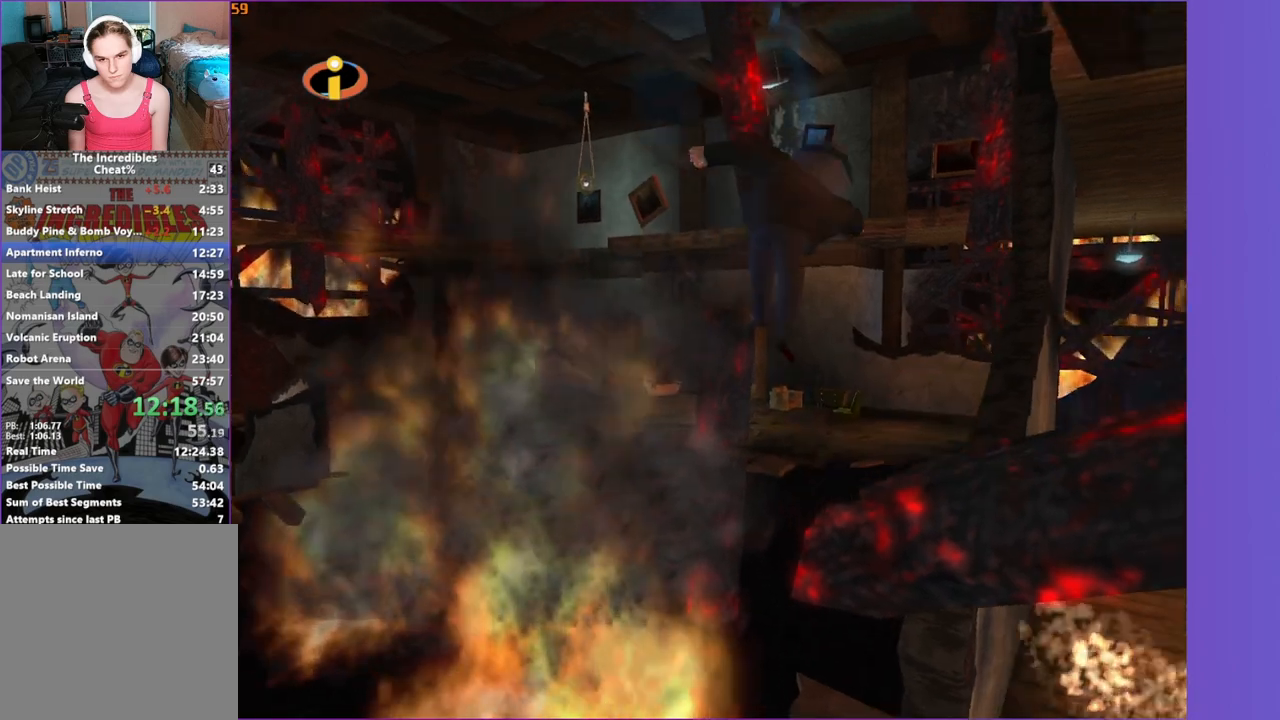
{"buttons": [], "left_stick": "right", "right_stick": "left", "events": [[50, "R1", "up"], [50, "right_stick", "left"], [317, "right_stick", "center"], [467, "right_stick", "left"], [483, "left_stick", "right"]]}
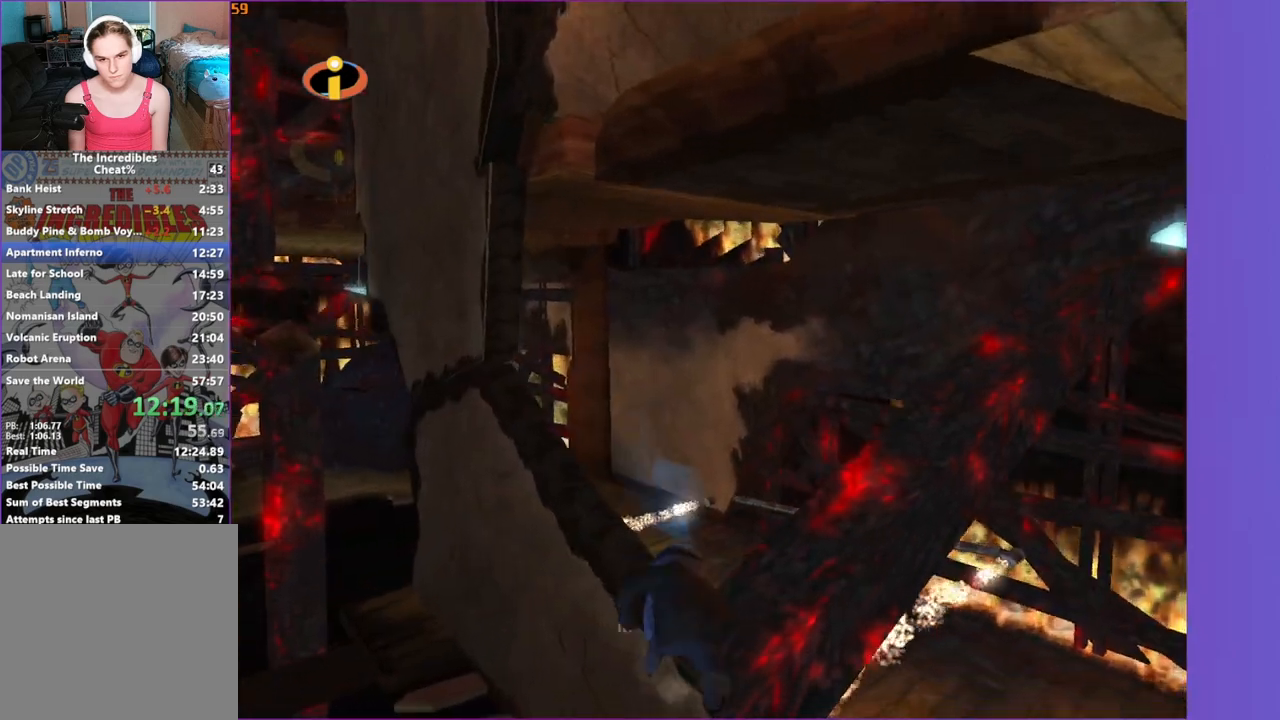
{"buttons": [], "left_stick": "up-right", "right_stick": "center", "events": [[117, "right_stick", "center"], [200, "left_stick", "up-right"], [417, "A", "down"], [483, "A", "up"]]}
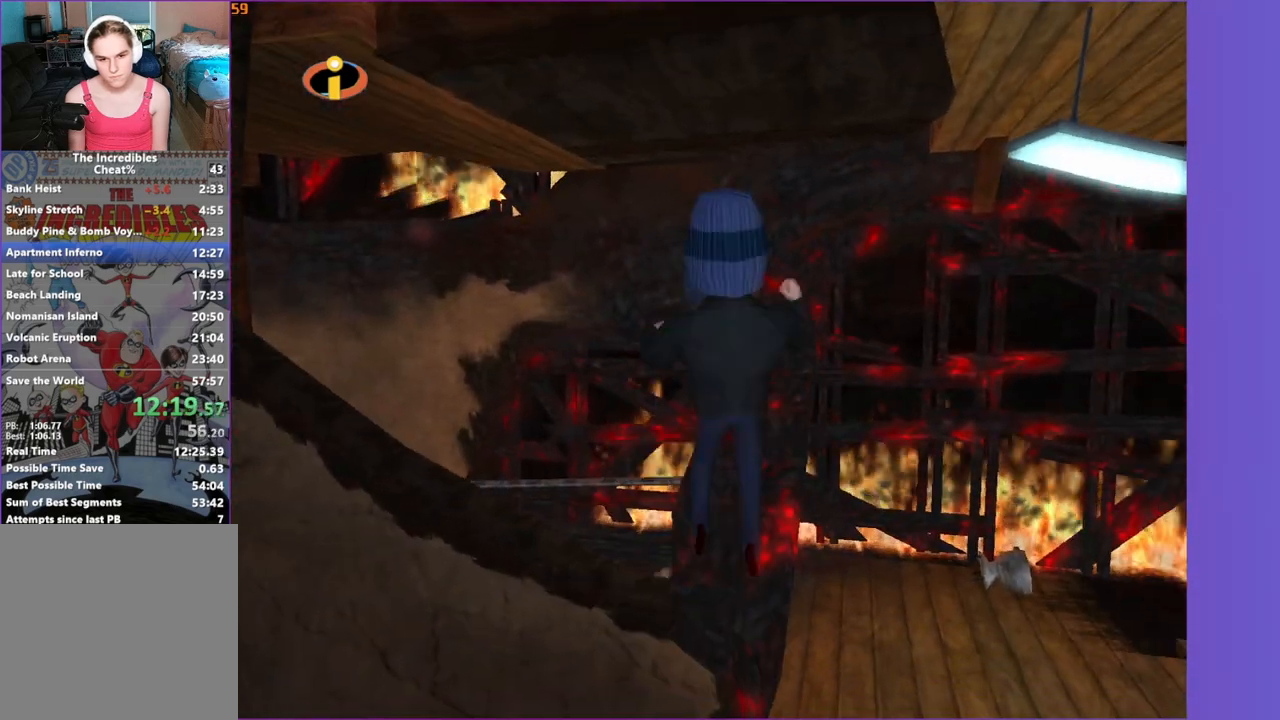
{"buttons": [], "left_stick": "center", "right_stick": "center", "events": [[150, "left_stick", "up"], [417, "left_stick", "center"]]}
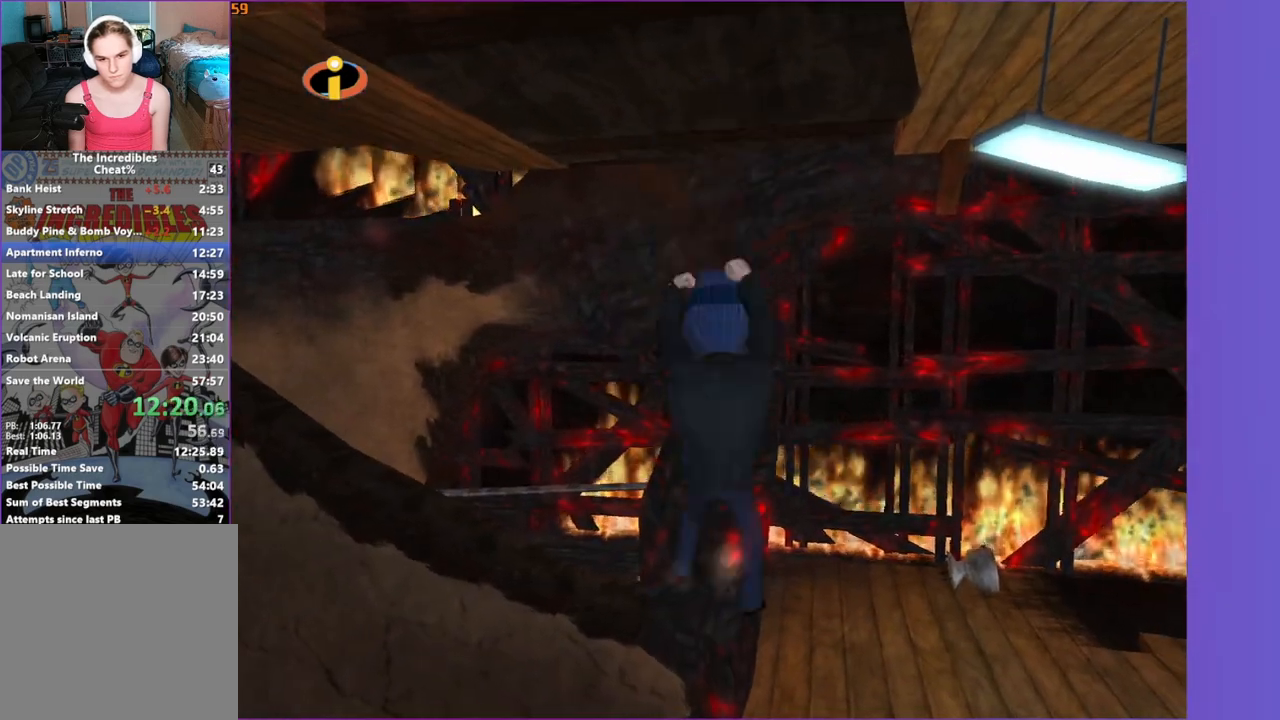
{"buttons": ["R1"], "left_stick": "up-right", "right_stick": "center", "events": [[150, "R1", "down"], [200, "A", "down"], [317, "A", "up"], [367, "left_stick", "up-right"]]}
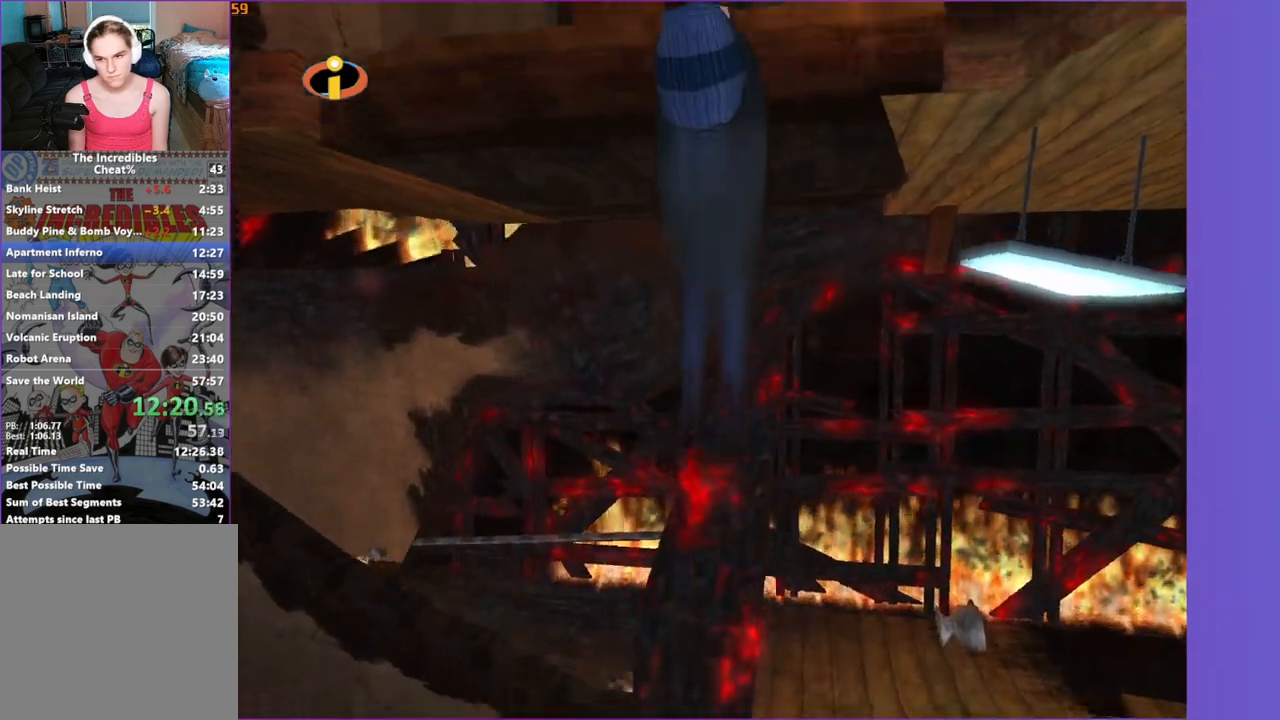
{"buttons": ["R1"], "left_stick": "up", "right_stick": "center", "events": [[50, "X", "down"], [267, "X", "up"], [417, "left_stick", "up"]]}